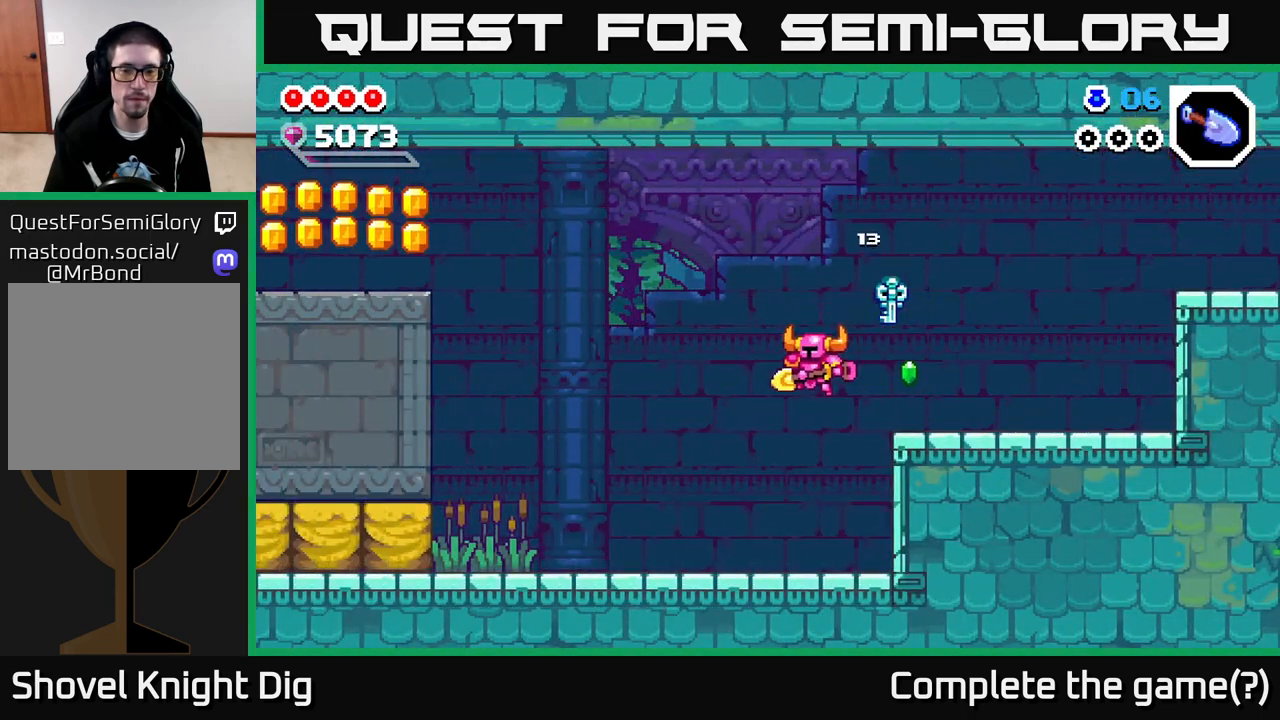
Gameplay with a controller (Xbox layout); each line is a JSON object with the inputs held at the frame after it. "events" lists button and stick changes between this image and that frame as [ms after this image, input, new state], when the widget could be followed in between.
{"buttons": ["A"], "left_stick": "right", "right_stick": "center", "events": [[200, "left_stick", "right"], [367, "A", "down"]]}
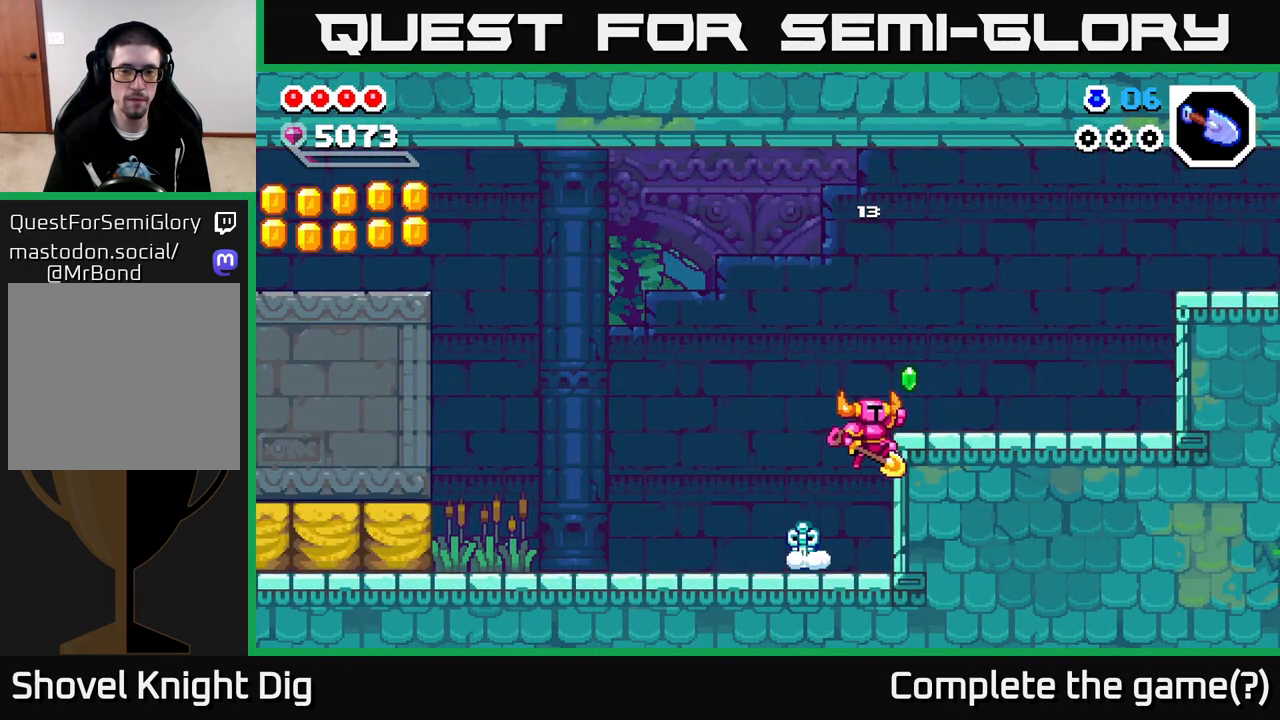
{"buttons": ["A"], "left_stick": "left", "right_stick": "center", "events": [[167, "A", "up"], [267, "left_stick", "left"], [450, "A", "down"]]}
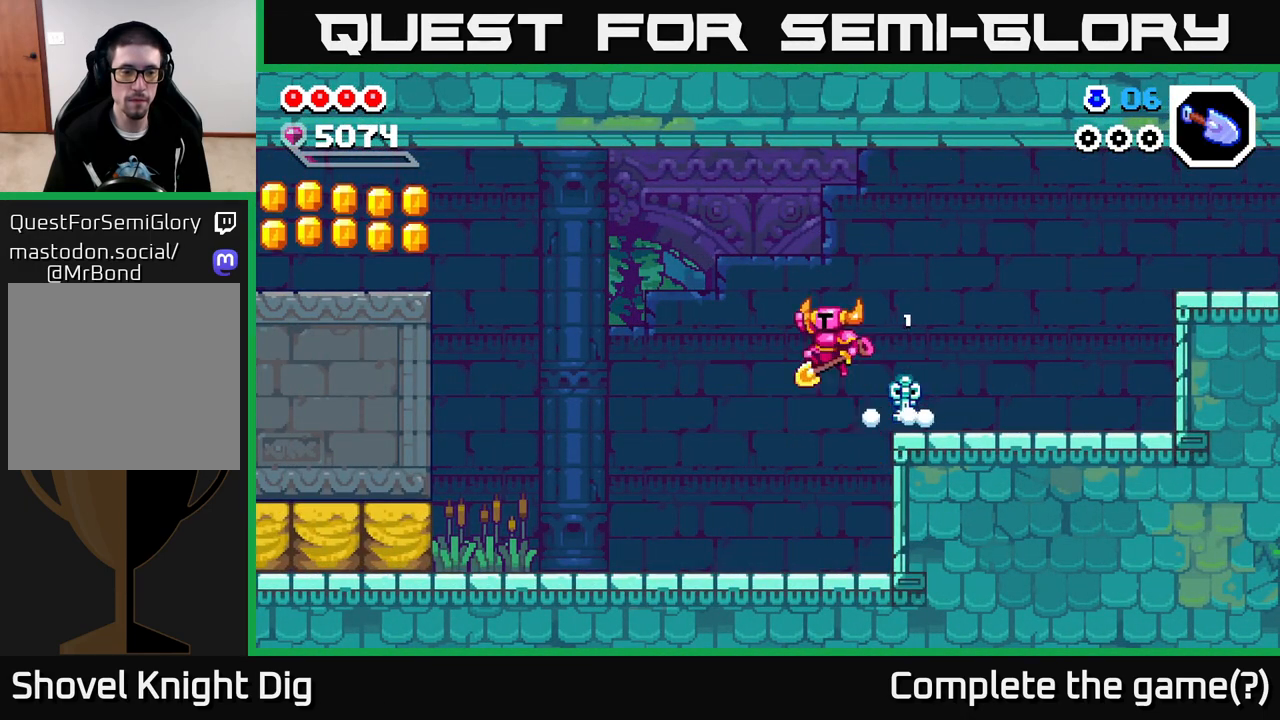
{"buttons": [], "left_stick": "left", "right_stick": "center", "events": [[100, "A", "up"]]}
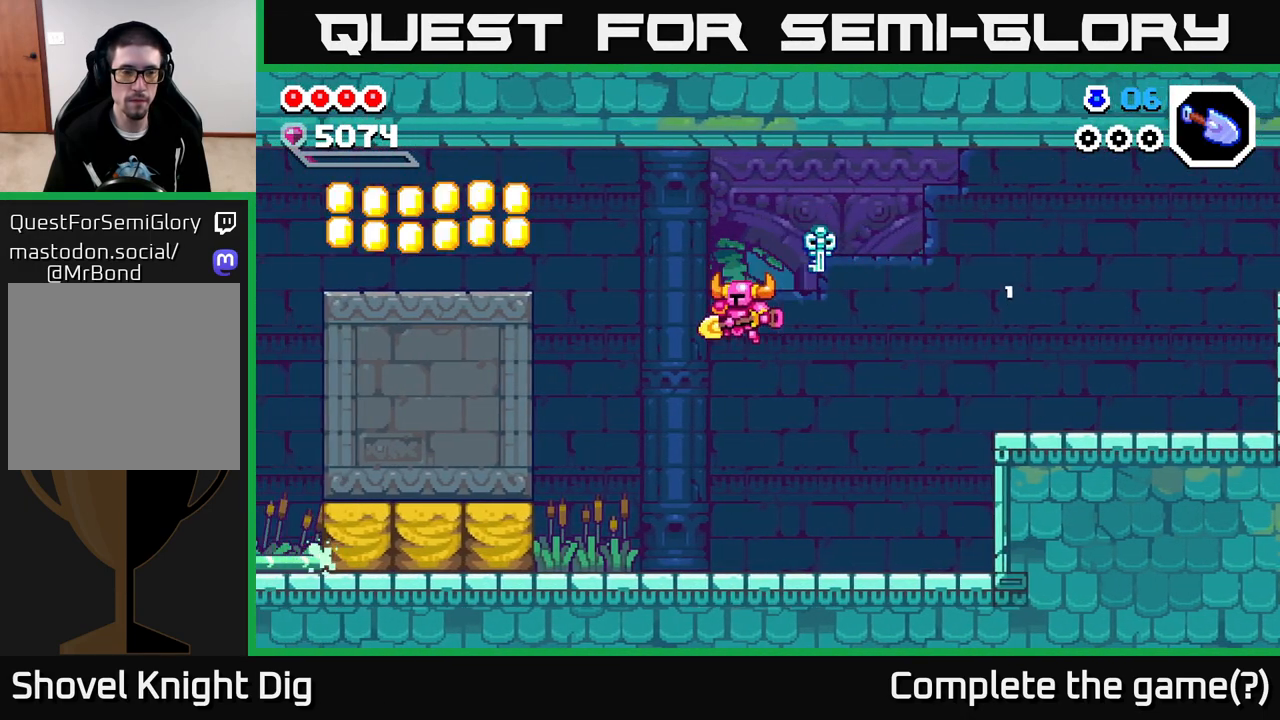
{"buttons": [], "left_stick": "left", "right_stick": "center", "events": []}
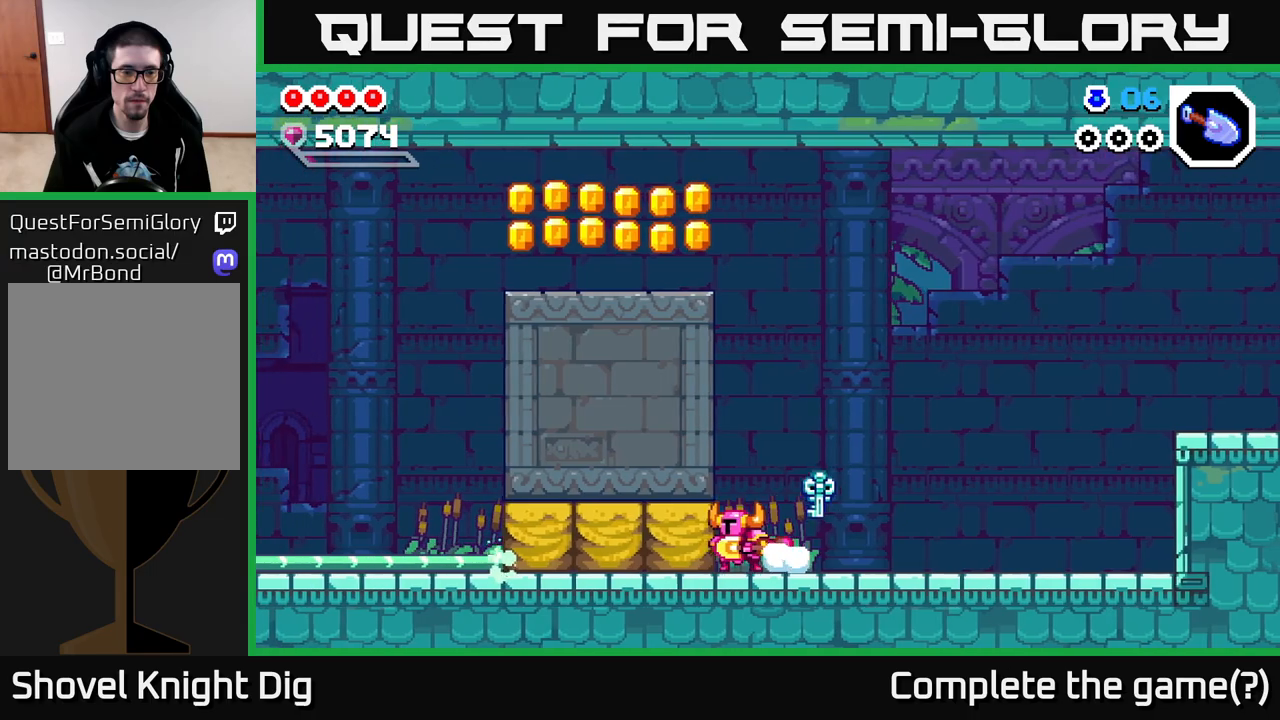
{"buttons": ["X"], "left_stick": "left", "right_stick": "center", "events": [[33, "X", "down"], [133, "X", "up"], [217, "X", "down"], [317, "X", "up"], [400, "X", "down"]]}
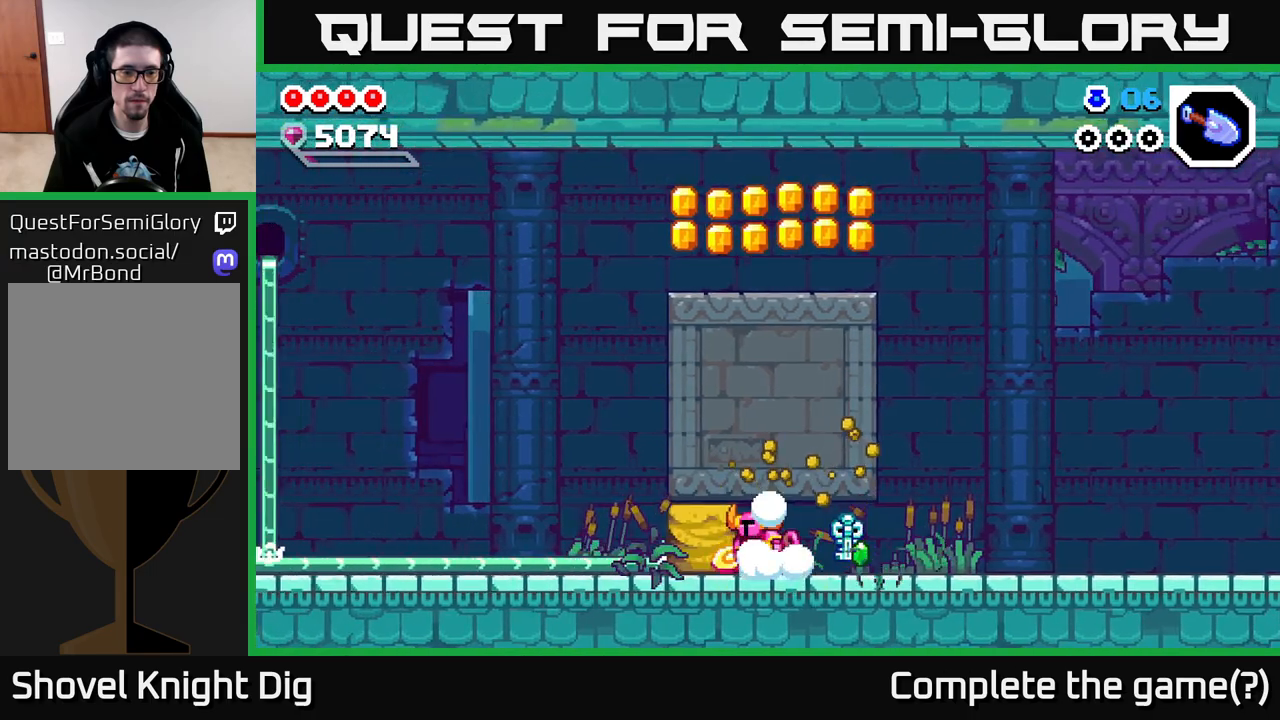
{"buttons": [], "left_stick": "left", "right_stick": "center", "events": [[17, "X", "up"], [367, "left_stick", "center"], [483, "left_stick", "left"]]}
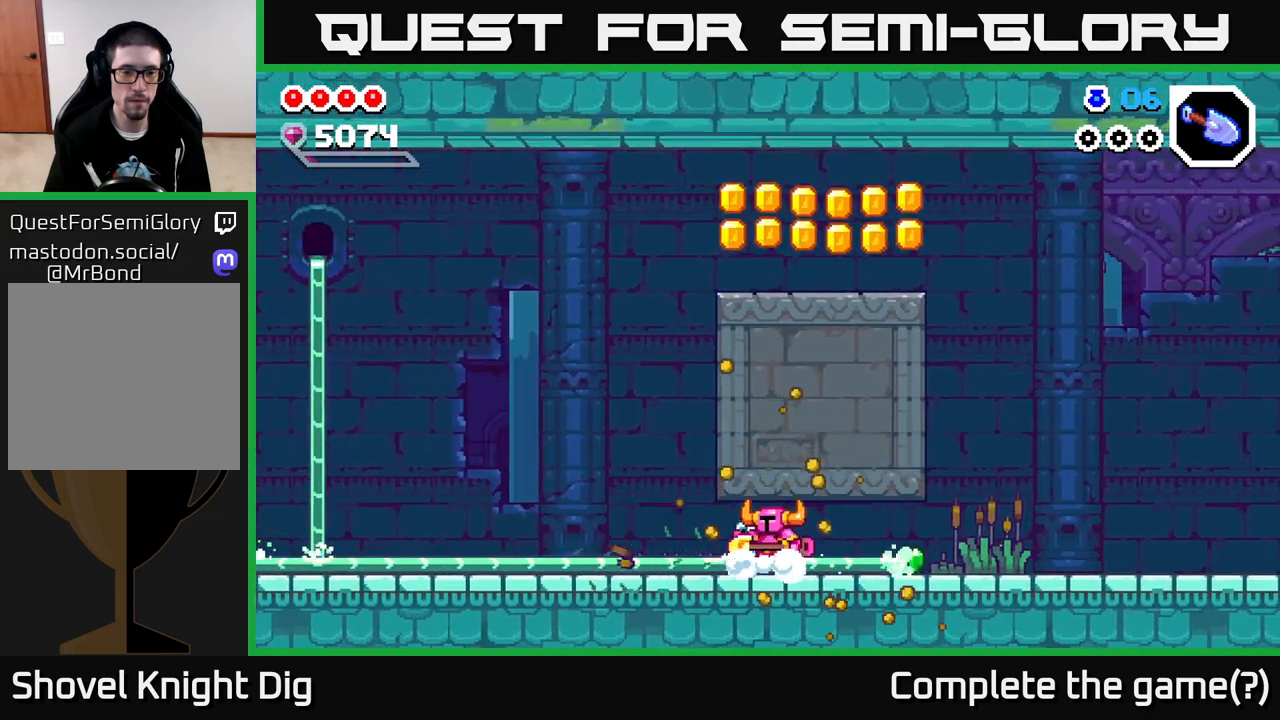
{"buttons": [], "left_stick": "left", "right_stick": "center", "events": []}
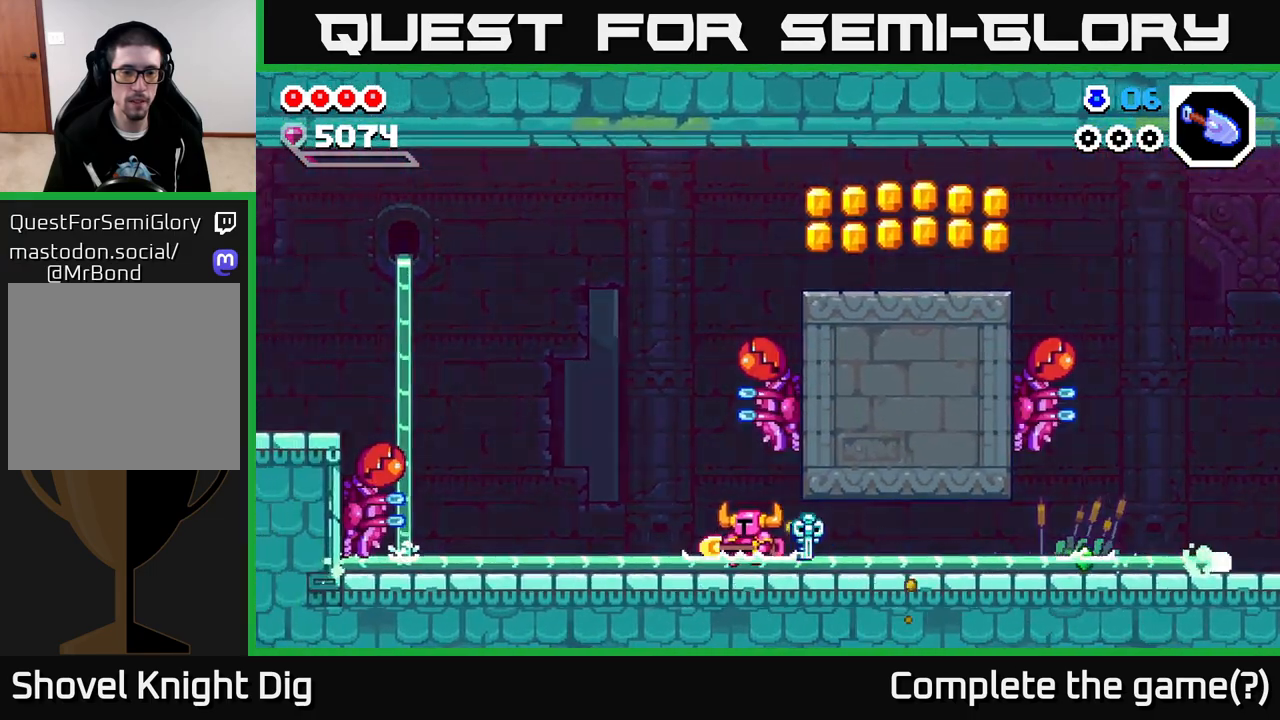
{"buttons": [], "left_stick": "center", "right_stick": "center", "events": [[483, "left_stick", "center"]]}
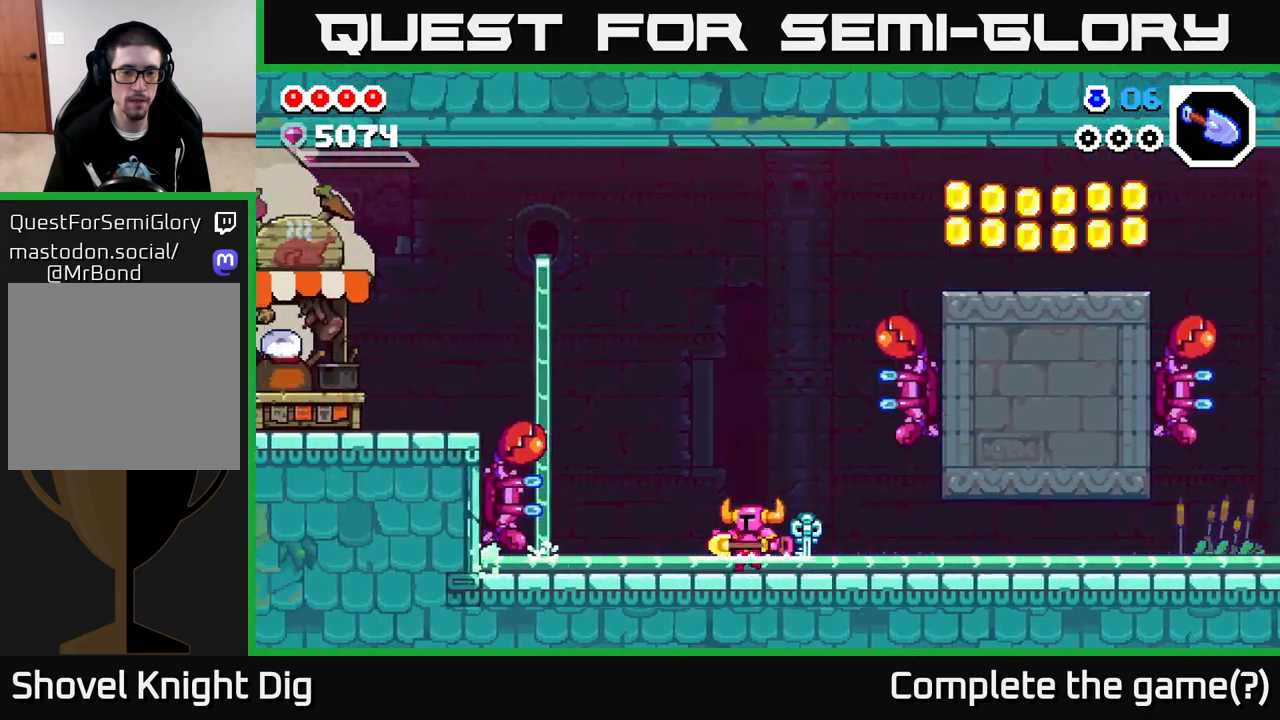
{"buttons": [], "left_stick": "center", "right_stick": "center", "events": [[200, "left_stick", "up-left"], [350, "left_stick", "center"]]}
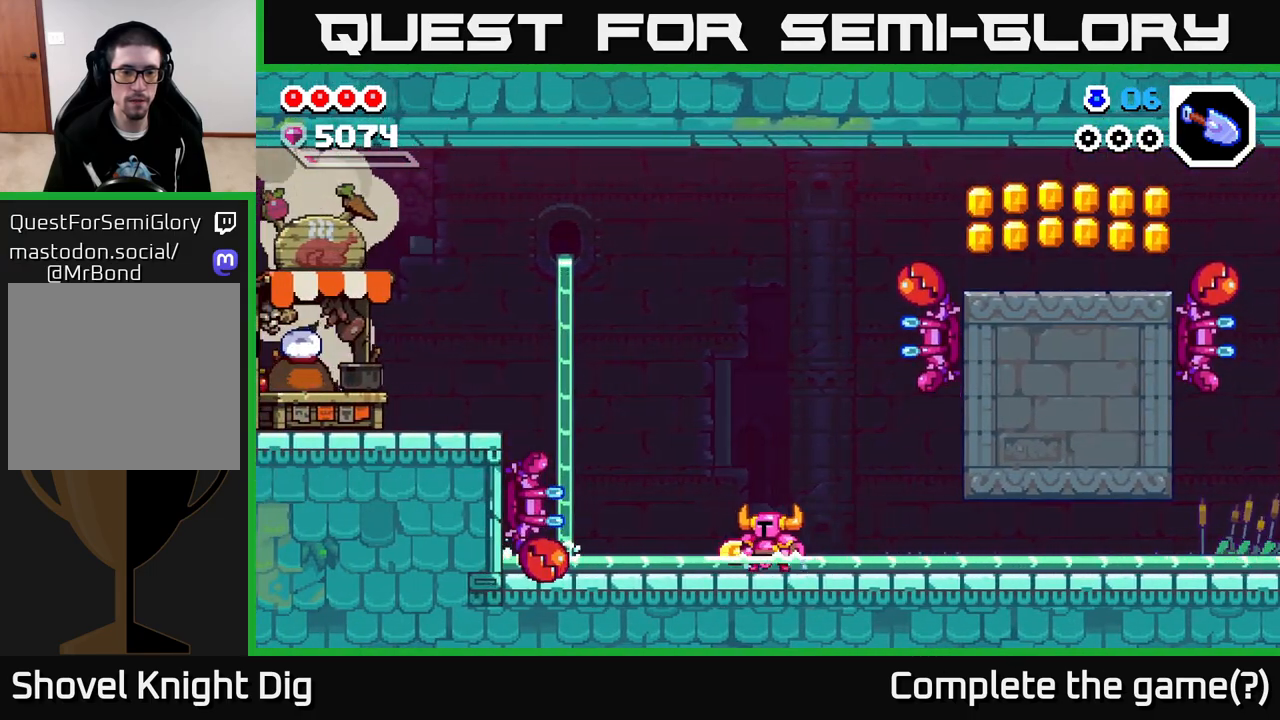
{"buttons": [], "left_stick": "left", "right_stick": "center", "events": [[167, "left_stick", "left"]]}
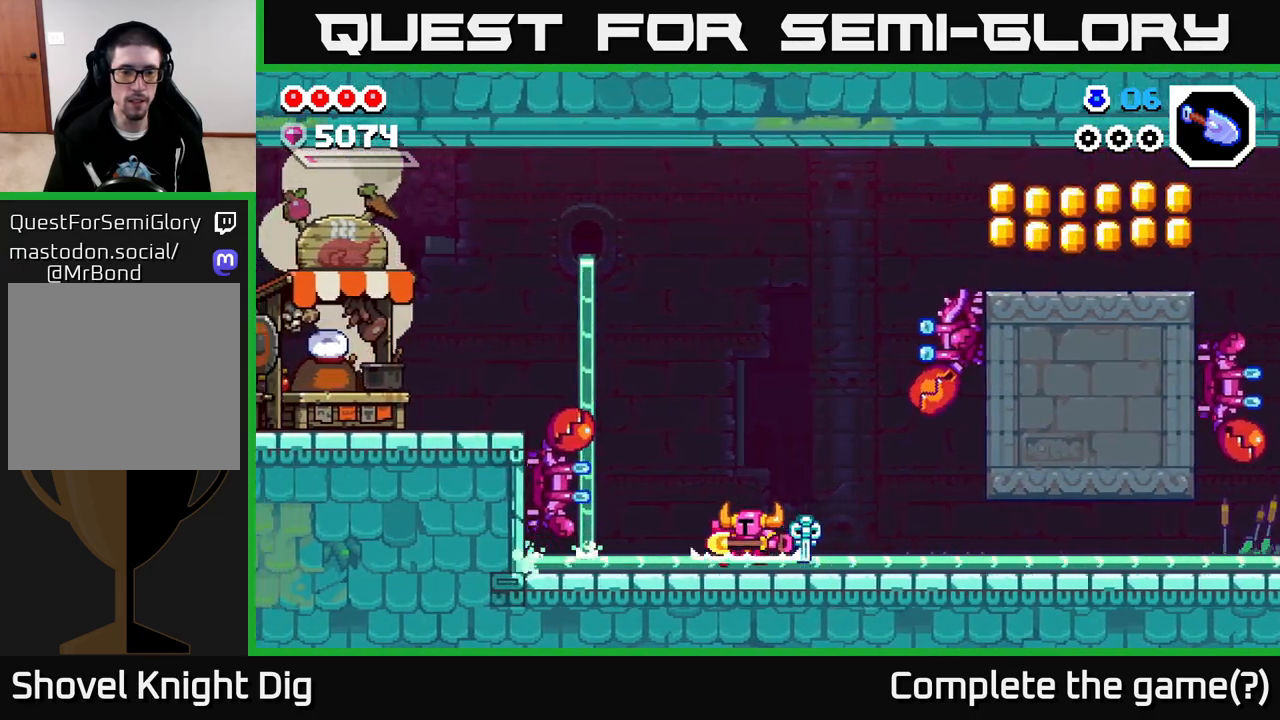
{"buttons": [], "left_stick": "center", "right_stick": "center", "events": [[83, "left_stick", "center"]]}
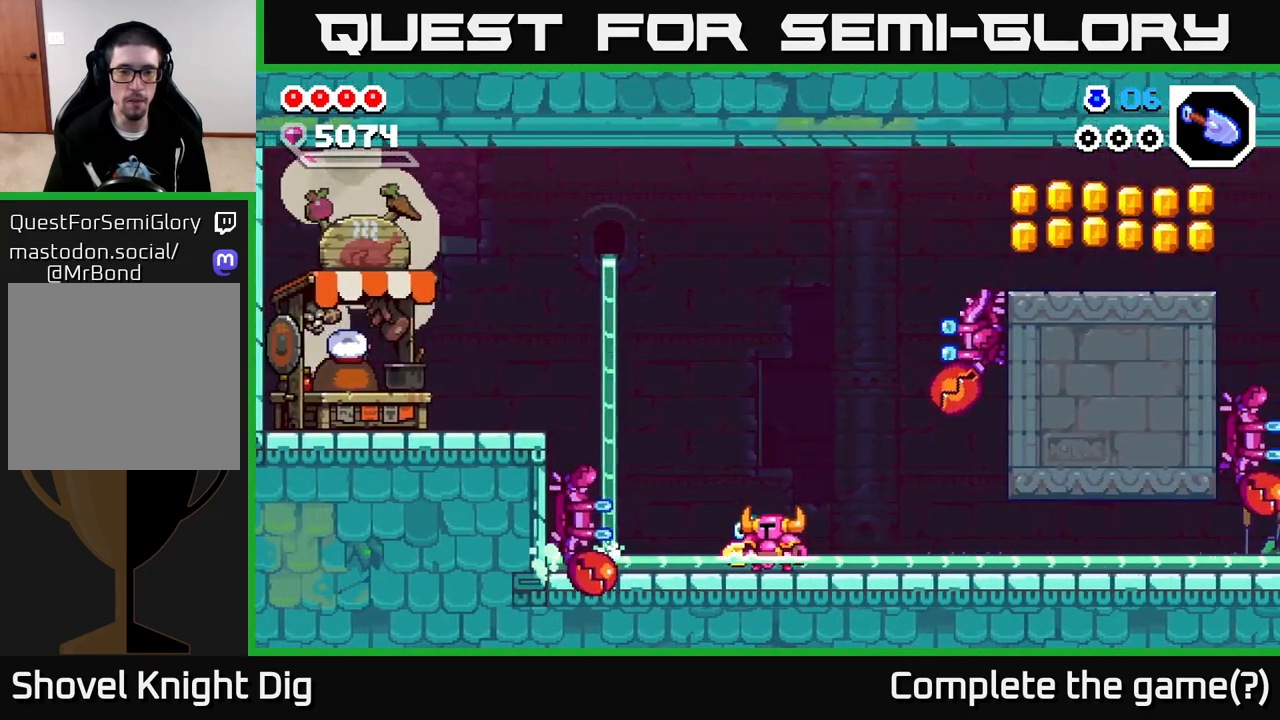
{"buttons": ["A"], "left_stick": "down", "right_stick": "center", "events": [[133, "A", "down"], [483, "left_stick", "down"]]}
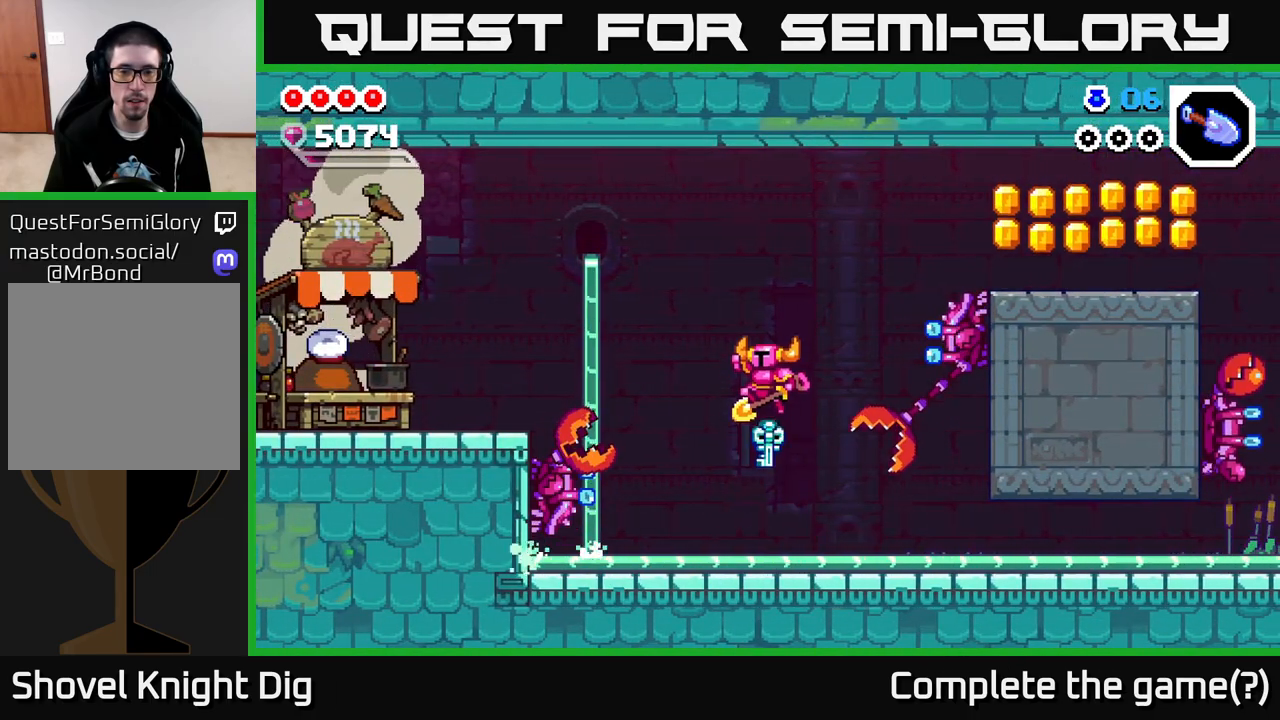
{"buttons": ["A"], "left_stick": "down-right", "right_stick": "center", "events": [[217, "left_stick", "down-right"]]}
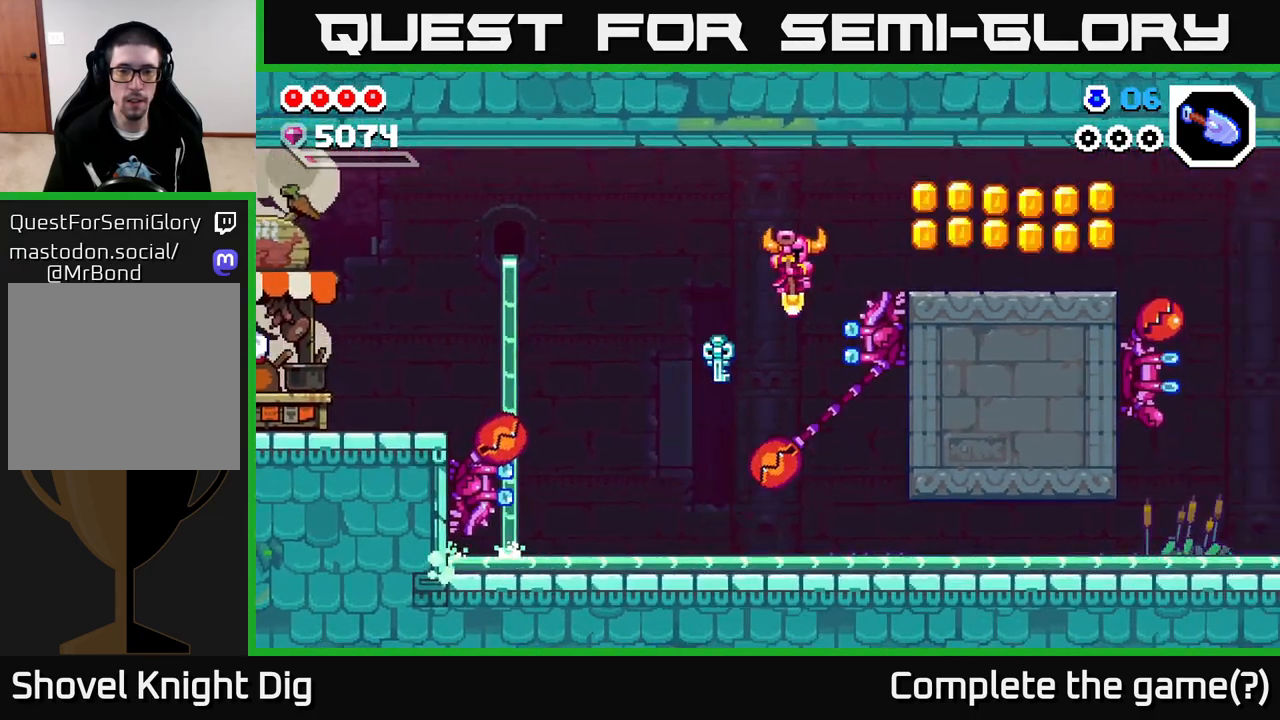
{"buttons": [], "left_stick": "down-right", "right_stick": "center", "events": [[467, "A", "up"]]}
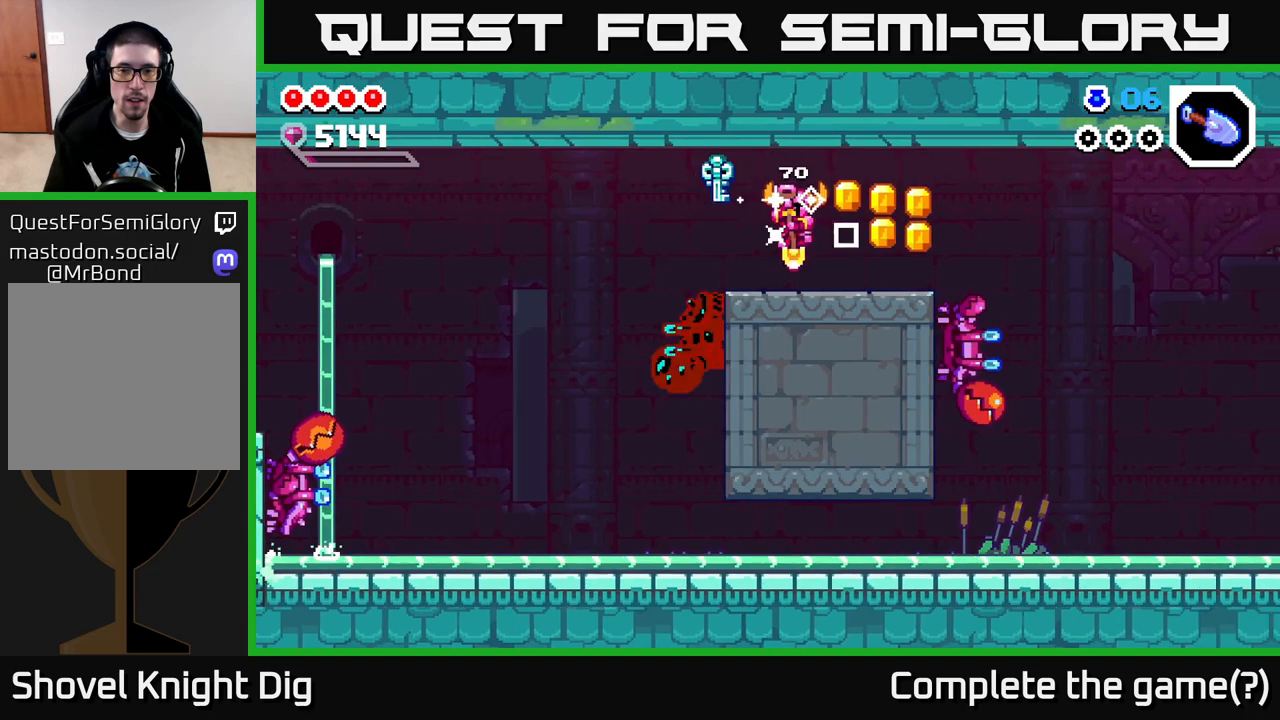
{"buttons": [], "left_stick": "center", "right_stick": "center", "events": [[117, "A", "down"], [233, "A", "up"], [367, "left_stick", "up-left"], [450, "left_stick", "center"]]}
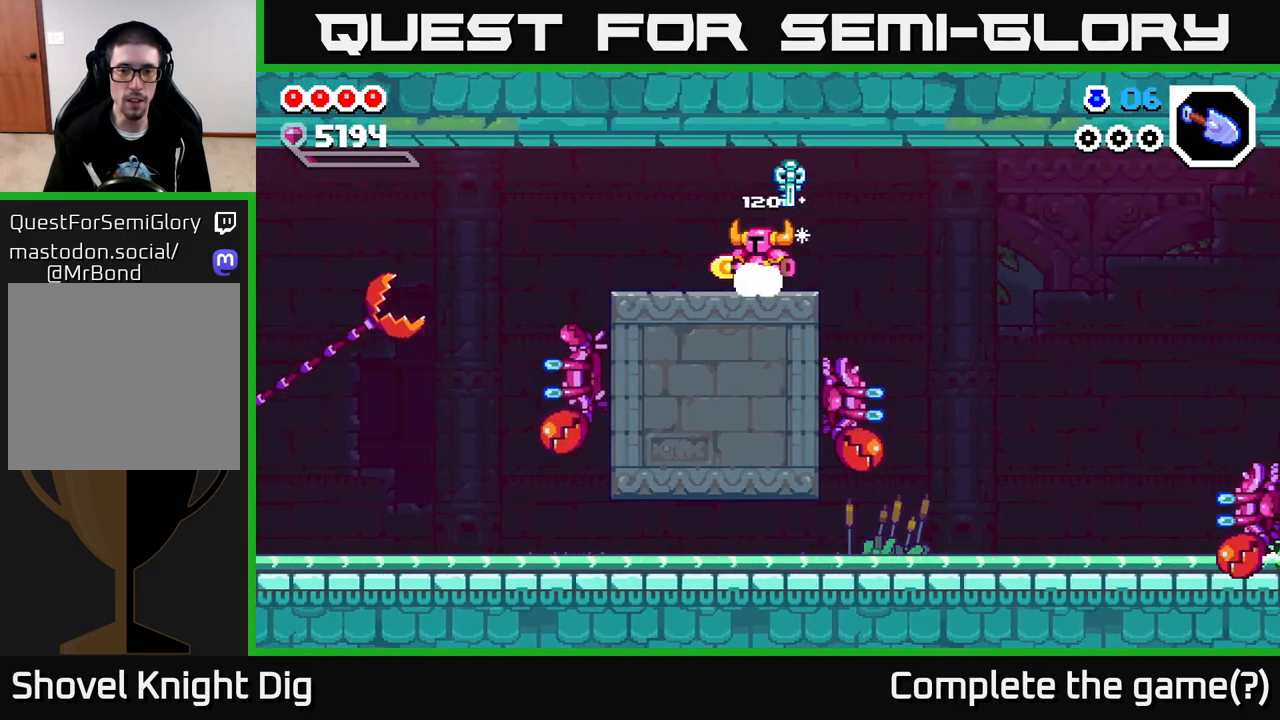
{"buttons": [], "left_stick": "down", "right_stick": "center", "events": [[100, "left_stick", "right"], [133, "A", "down"], [250, "A", "up"], [417, "left_stick", "down"]]}
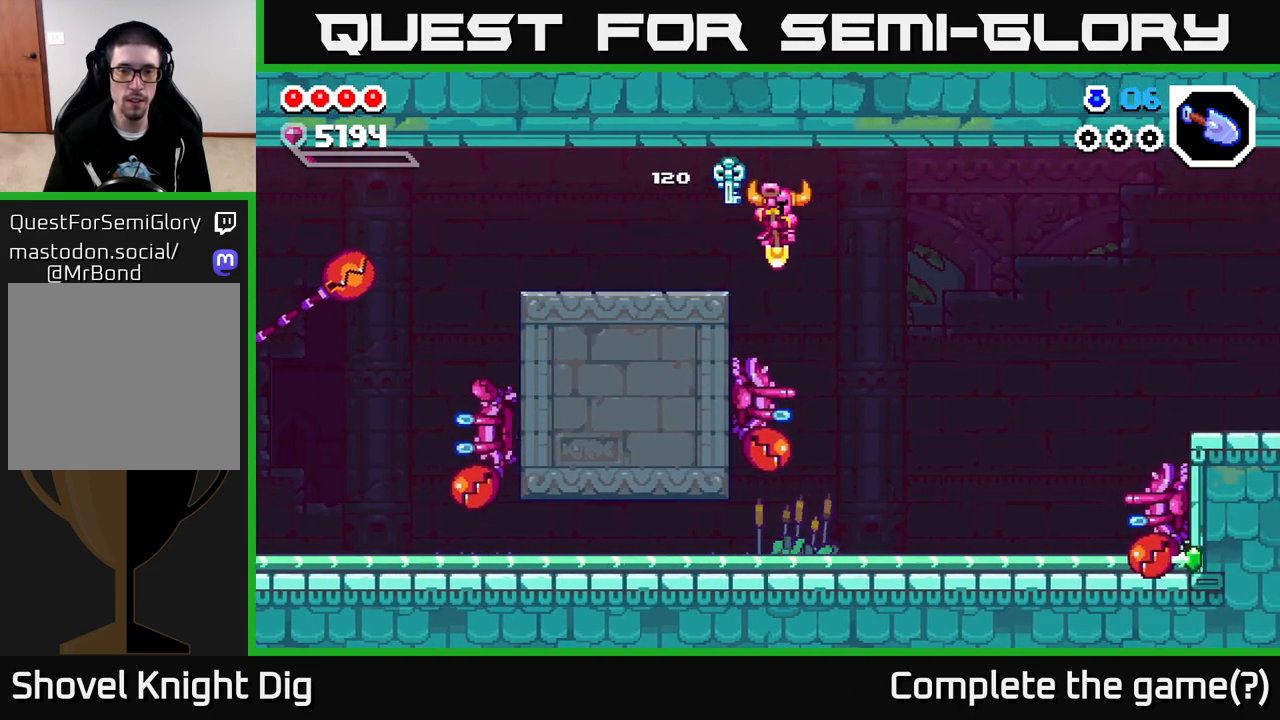
{"buttons": [], "left_stick": "down", "right_stick": "center", "events": []}
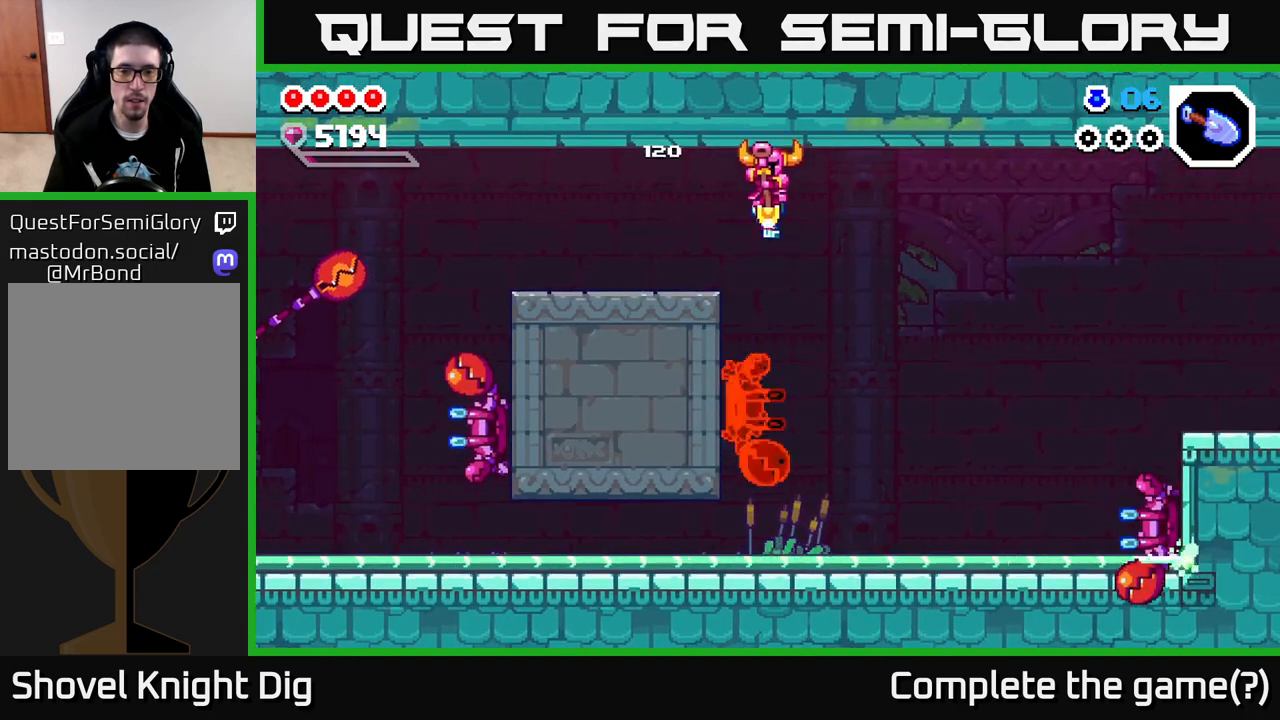
{"buttons": [], "left_stick": "down", "right_stick": "center", "events": []}
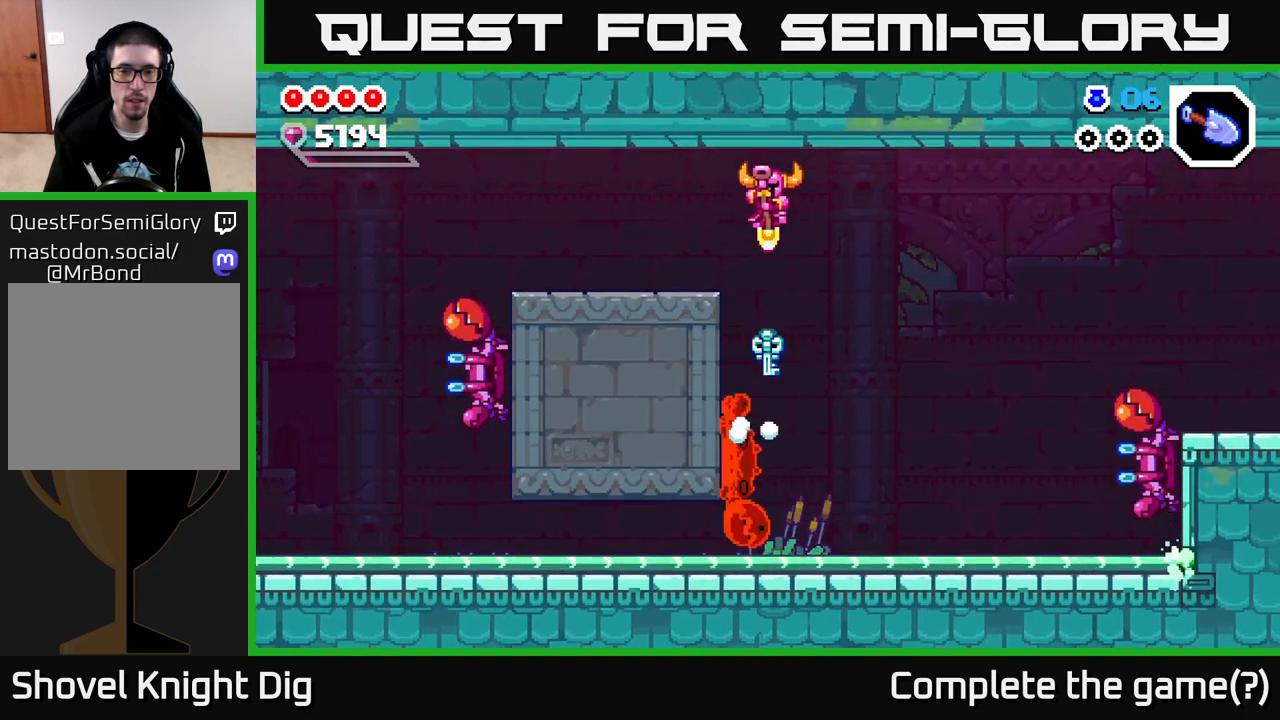
{"buttons": [], "left_stick": "down", "right_stick": "center", "events": []}
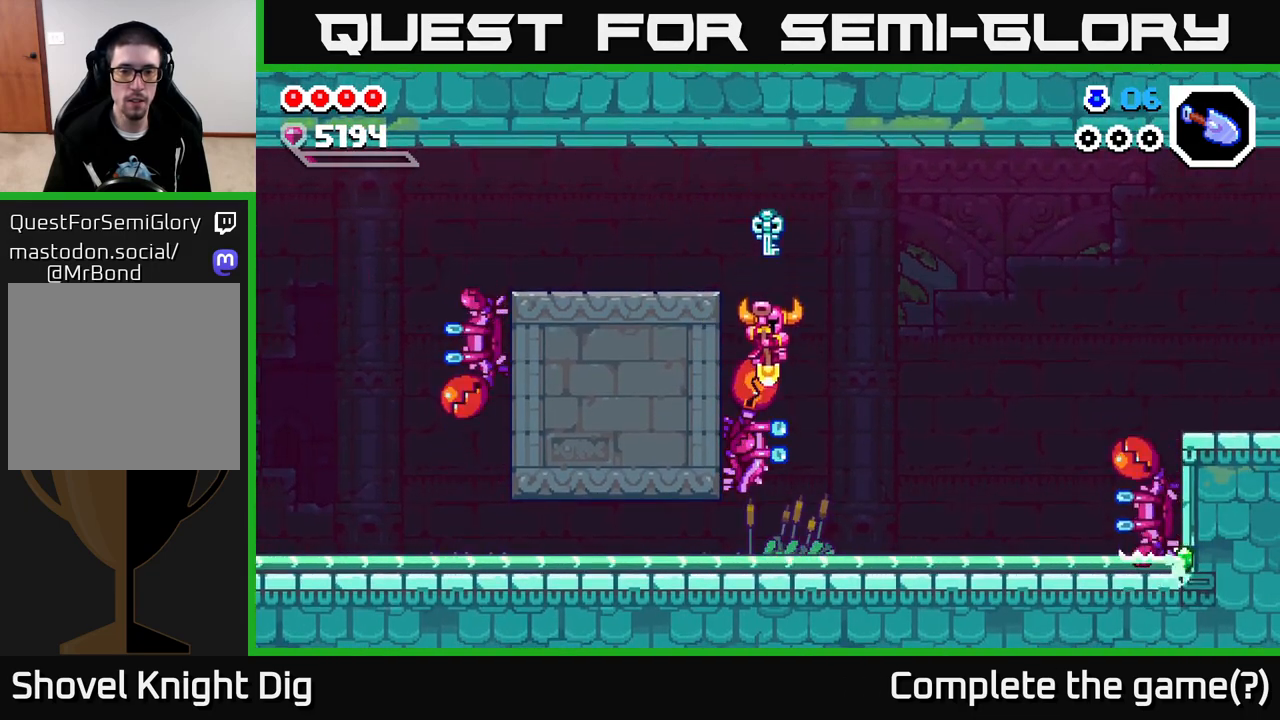
{"buttons": [], "left_stick": "center", "right_stick": "center", "events": [[83, "left_stick", "down-right"], [450, "left_stick", "center"]]}
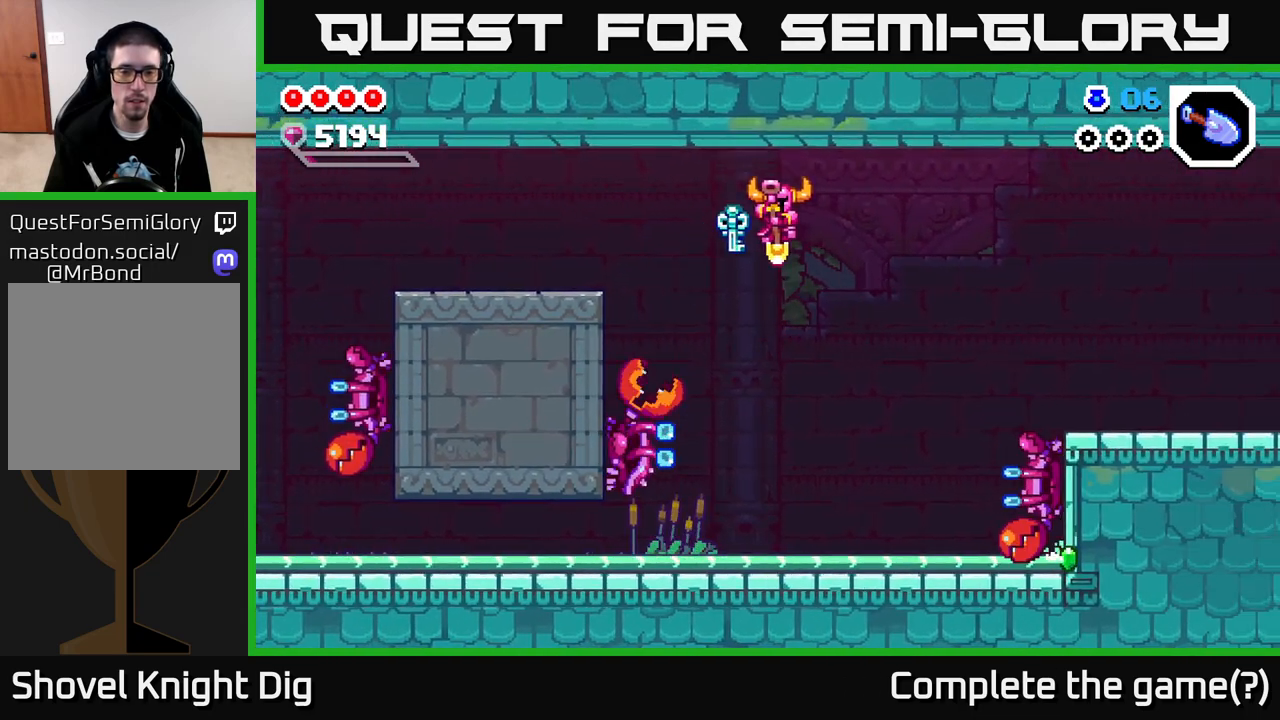
{"buttons": [], "left_stick": "center", "right_stick": "center", "events": [[33, "left_stick", "left"], [167, "left_stick", "center"], [233, "X", "down"], [283, "left_stick", "left"], [383, "X", "up"], [450, "left_stick", "center"]]}
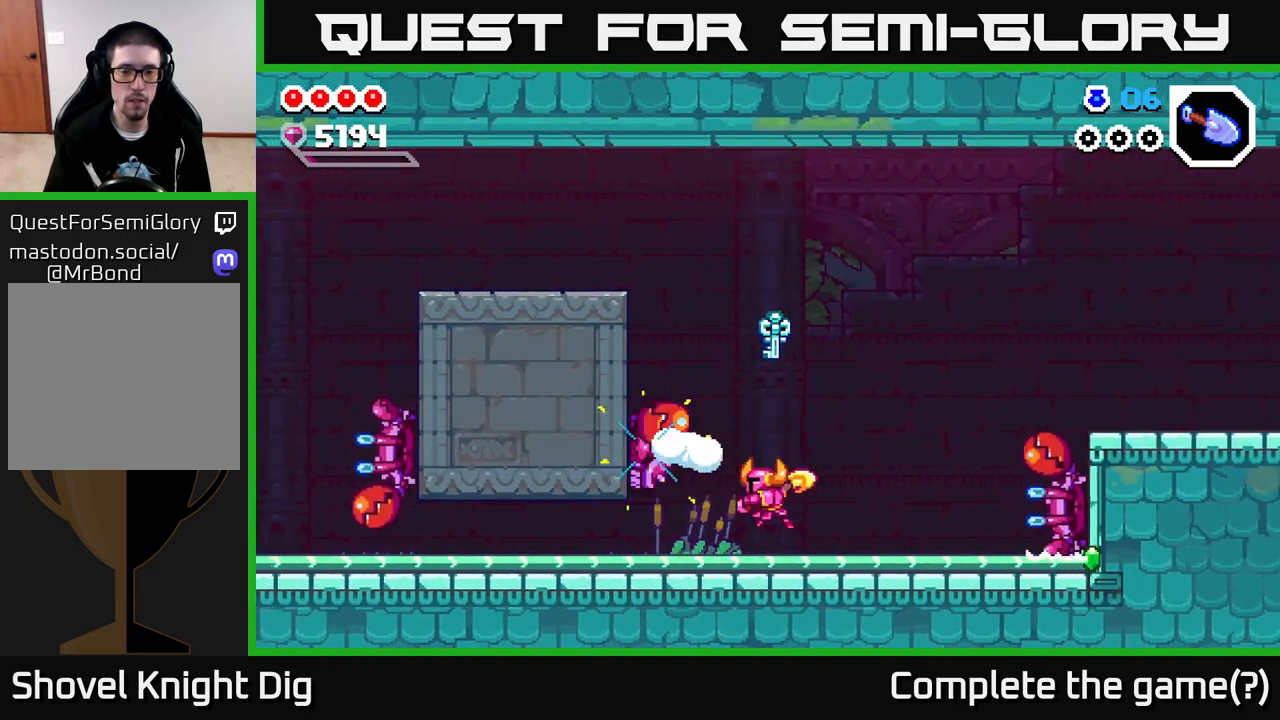
{"buttons": [], "left_stick": "left", "right_stick": "center", "events": [[200, "left_stick", "left"], [267, "A", "down"], [317, "left_stick", "center"], [367, "X", "down"], [383, "A", "up"], [433, "X", "up"], [467, "left_stick", "left"]]}
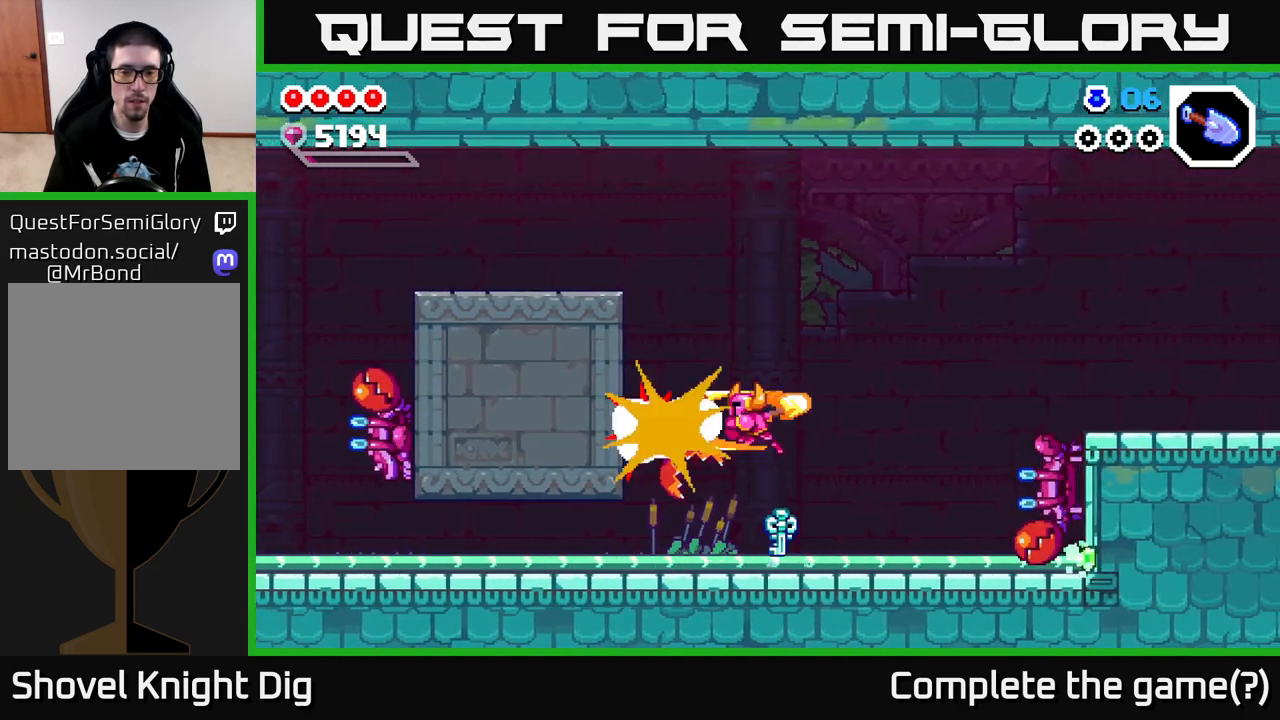
{"buttons": ["A"], "left_stick": "left", "right_stick": "center", "events": [[200, "left_stick", "center"], [450, "left_stick", "left"], [467, "A", "down"]]}
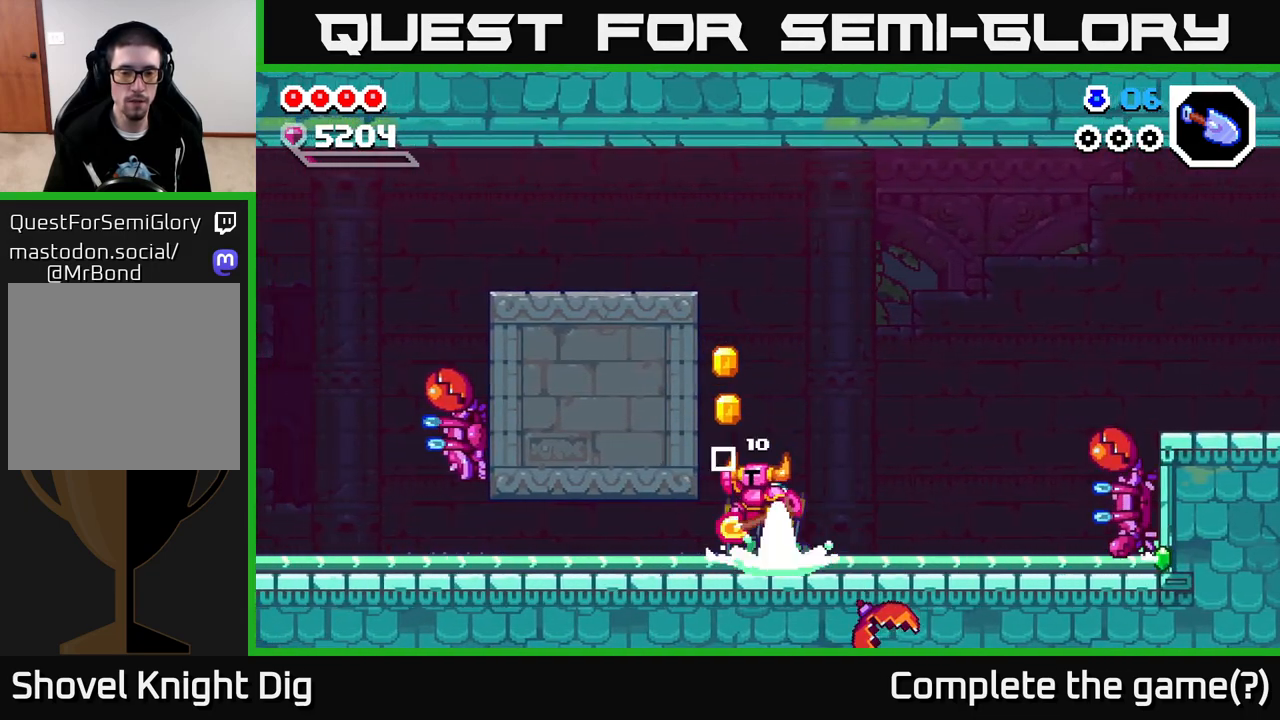
{"buttons": [], "left_stick": "right", "right_stick": "center", "events": [[117, "A", "up"], [250, "left_stick", "right"]]}
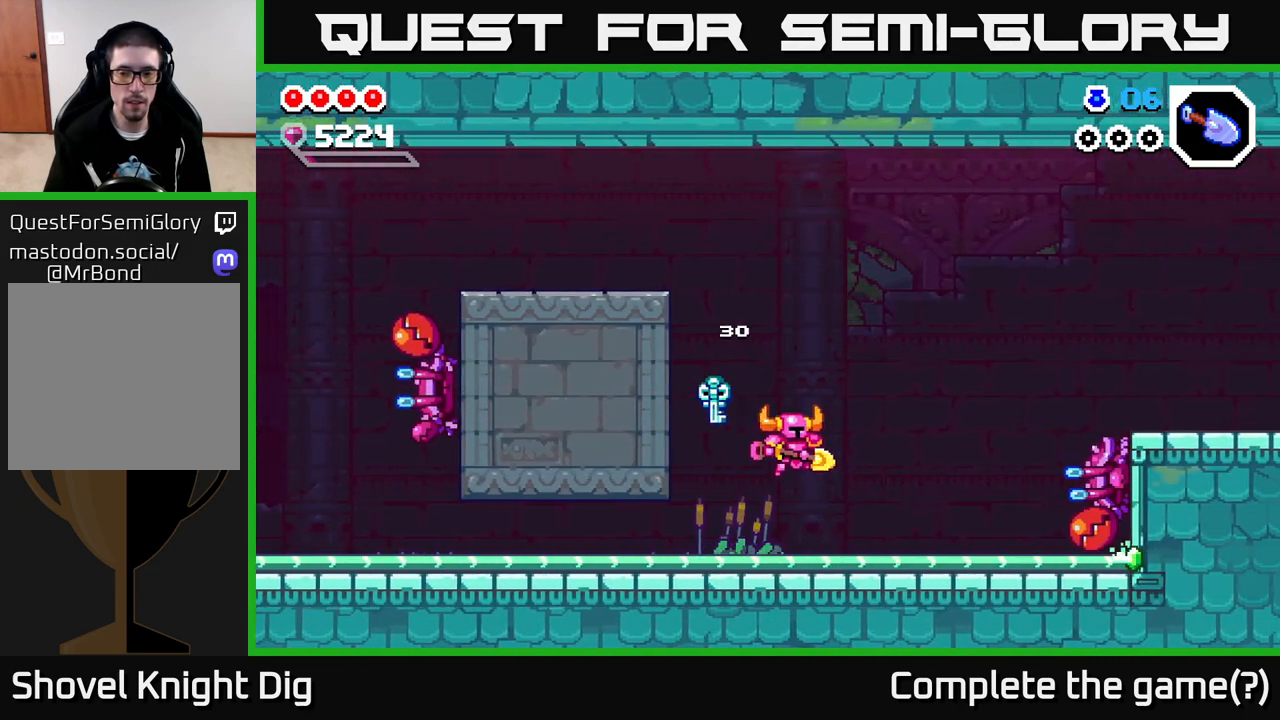
{"buttons": ["X"], "left_stick": "right", "right_stick": "center", "events": [[200, "A", "down"], [283, "A", "up"], [483, "X", "down"]]}
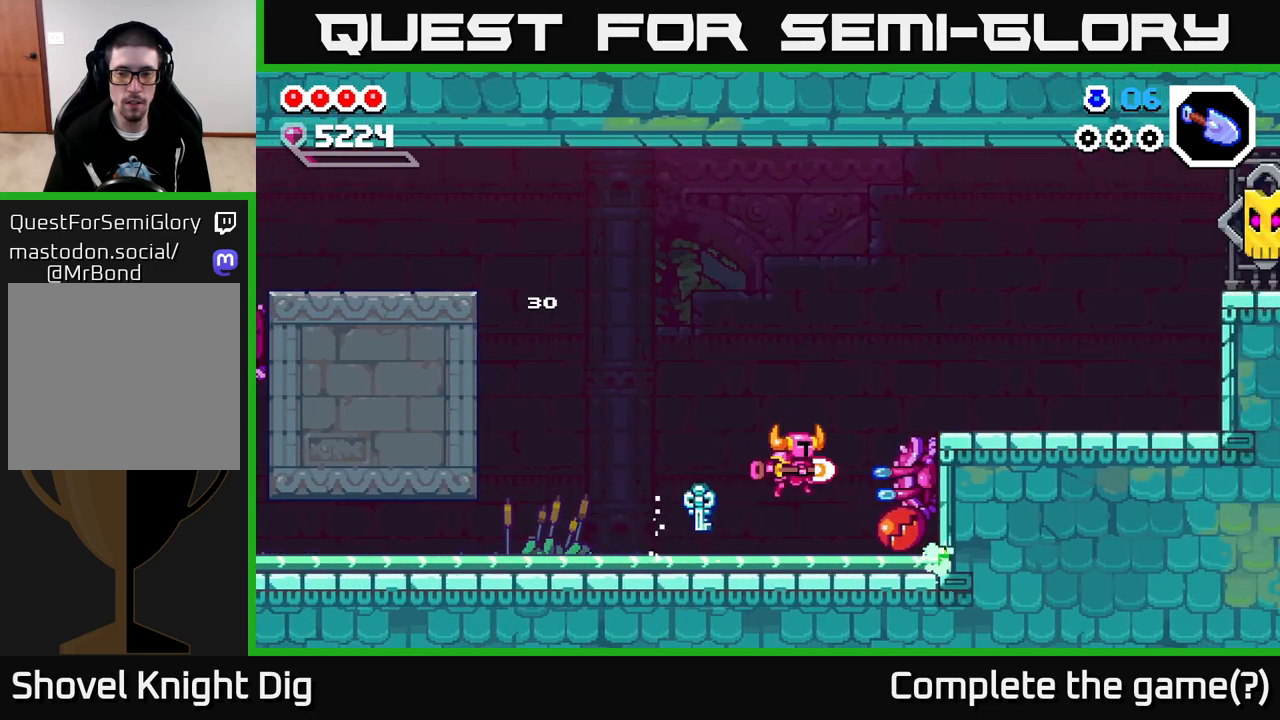
{"buttons": [], "left_stick": "right", "right_stick": "center", "events": [[67, "X", "up"], [67, "left_stick", "center"], [267, "A", "down"], [283, "left_stick", "right"], [300, "X", "down"], [350, "A", "up"], [383, "X", "up"]]}
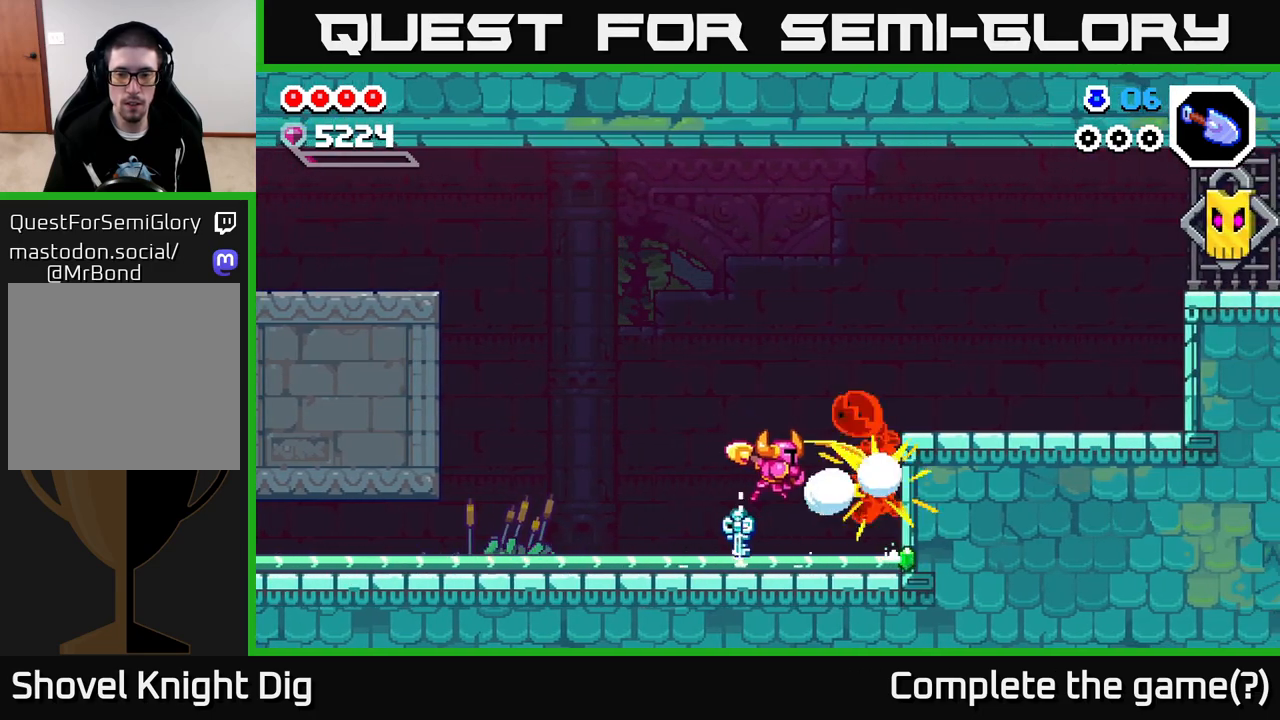
{"buttons": [], "left_stick": "center", "right_stick": "center", "events": [[33, "left_stick", "center"], [200, "X", "down"], [300, "left_stick", "right"], [317, "X", "up"], [350, "A", "down"], [400, "A", "up"], [467, "left_stick", "center"]]}
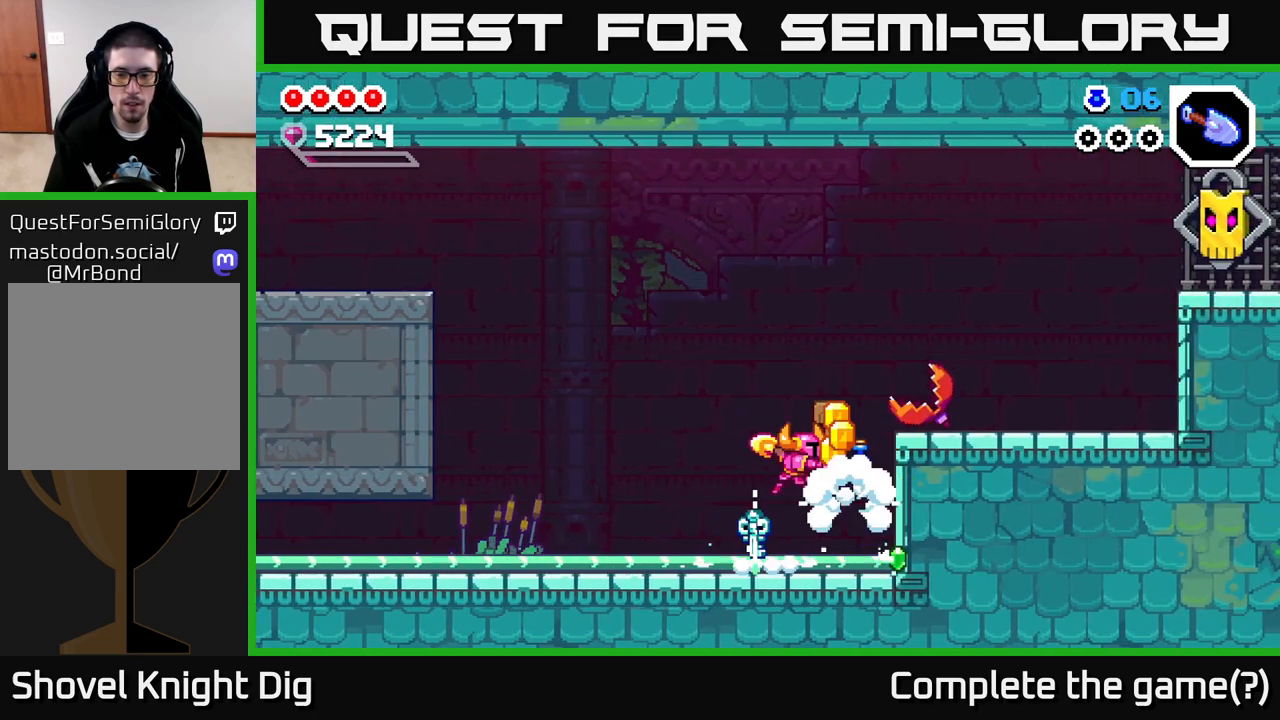
{"buttons": ["A"], "left_stick": "left", "right_stick": "center", "events": [[117, "left_stick", "right"], [400, "A", "down"], [450, "left_stick", "left"]]}